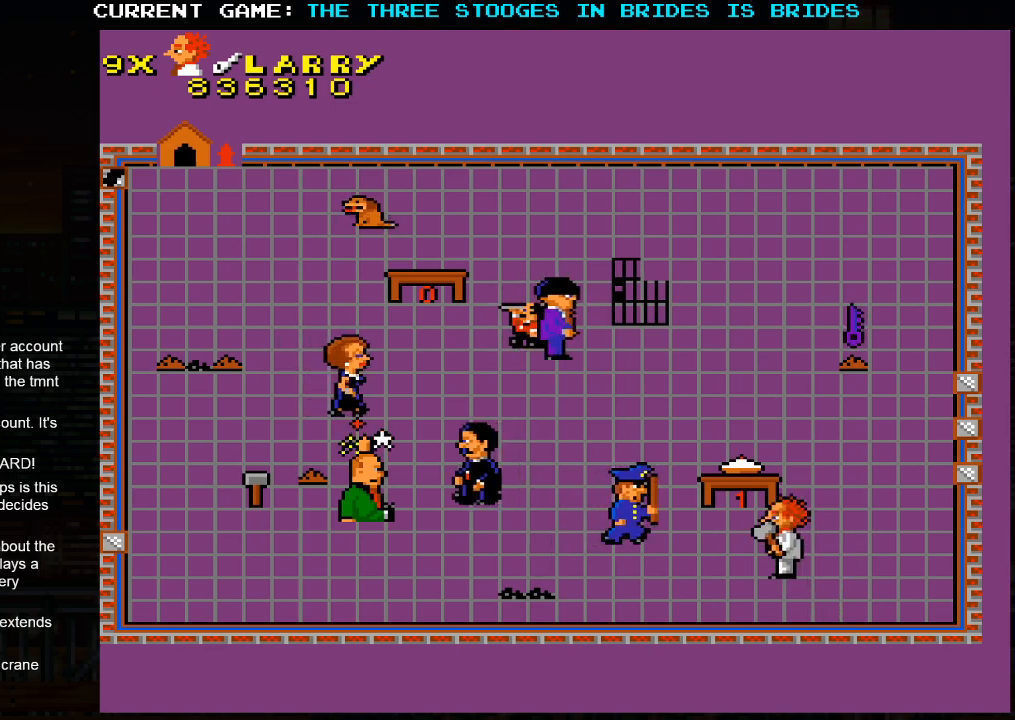
Gameplay with a controller (arcade stick); each line is a JSON object with the inputs held at the frame after it (dt_ms = milliseconds from this image to that frame). "events" lists button and stick changes between this image and that frame as [ms after this image, input, new state], when the widget could be followed in between. Not read: L3 R3.
{"dt_ms": 500, "buttons": [], "left_stick": "up-right", "events": [[67, "left_stick", "down-right"], [350, "left_stick", "up-right"]]}
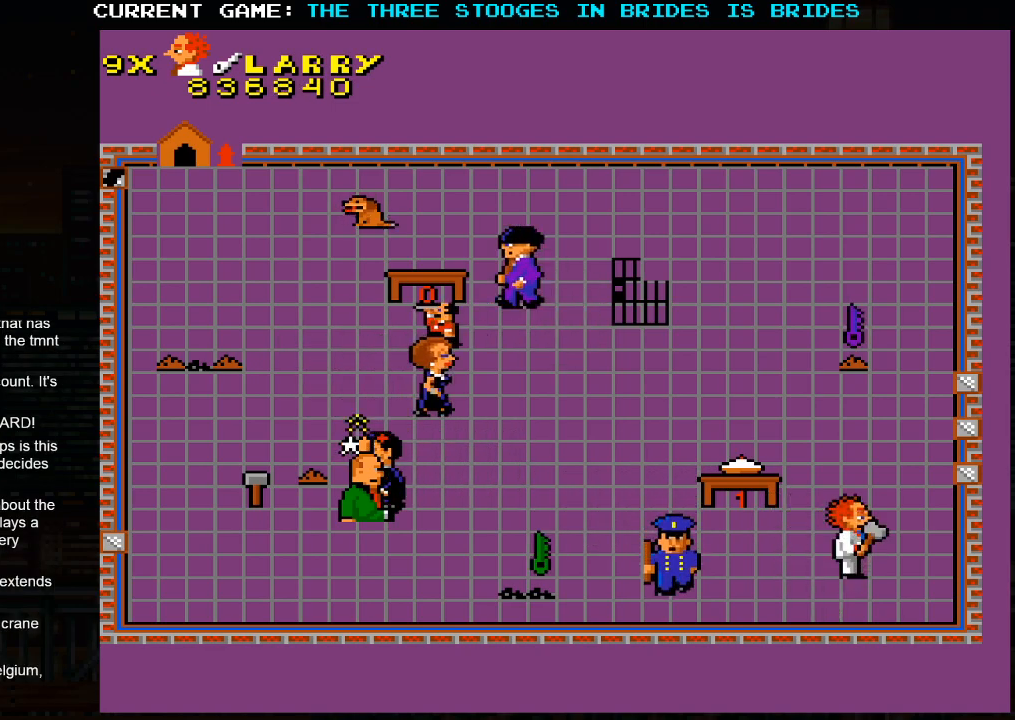
{"dt_ms": 500, "buttons": [], "left_stick": "up", "events": [[233, "left_stick", "up"]]}
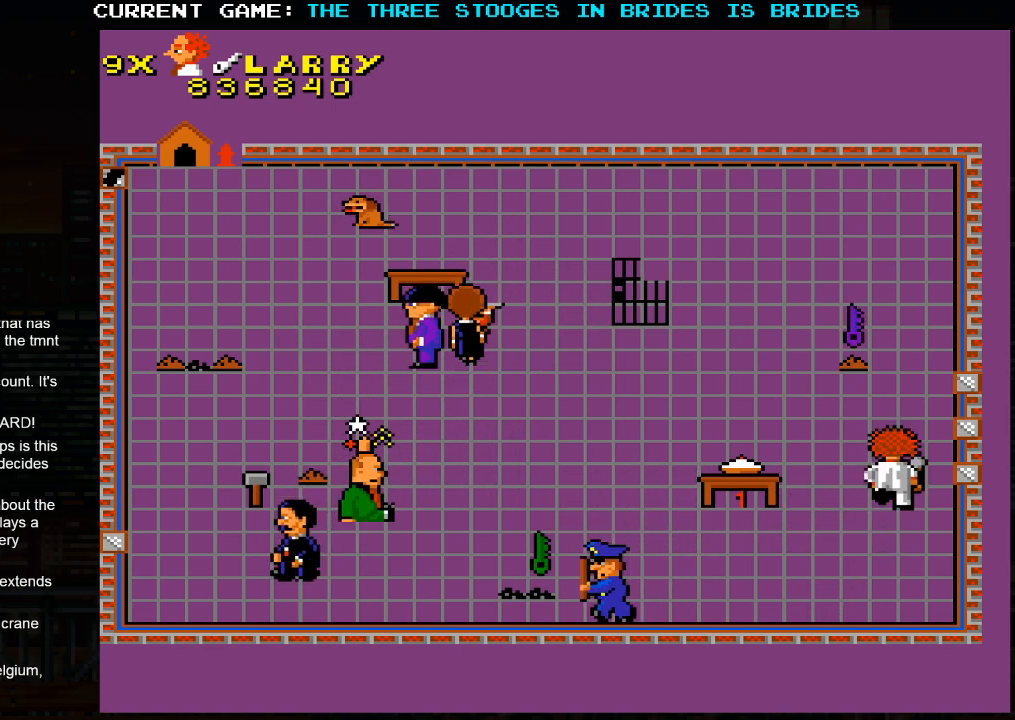
{"dt_ms": 500, "buttons": [], "left_stick": "up", "events": [[50, "left_stick", "up-left"], [450, "left_stick", "up"]]}
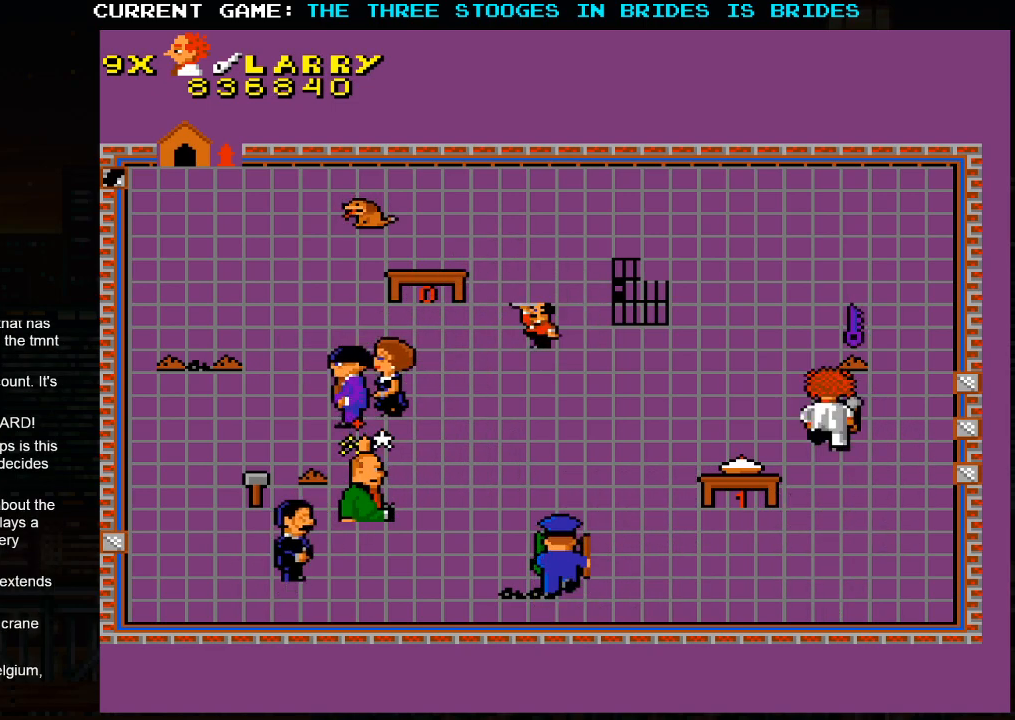
{"dt_ms": 1000, "buttons": [], "left_stick": "up-left"}
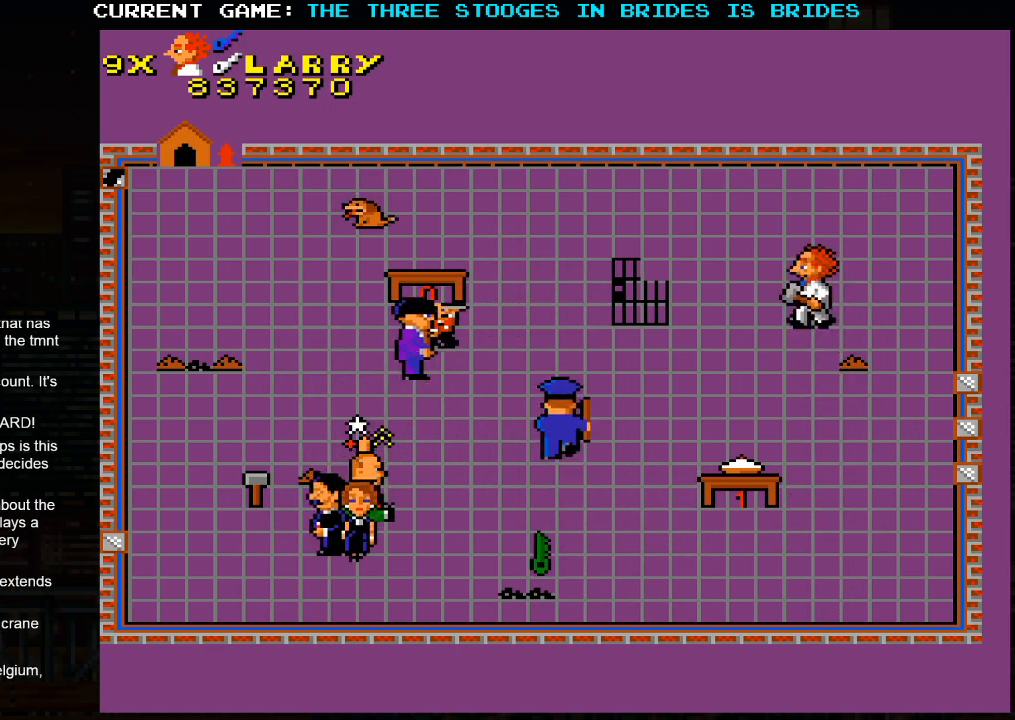
{"dt_ms": 500, "buttons": [], "left_stick": "down-right", "events": [[283, "left_stick", "center"], [417, "left_stick", "right"], [483, "left_stick", "down-right"]]}
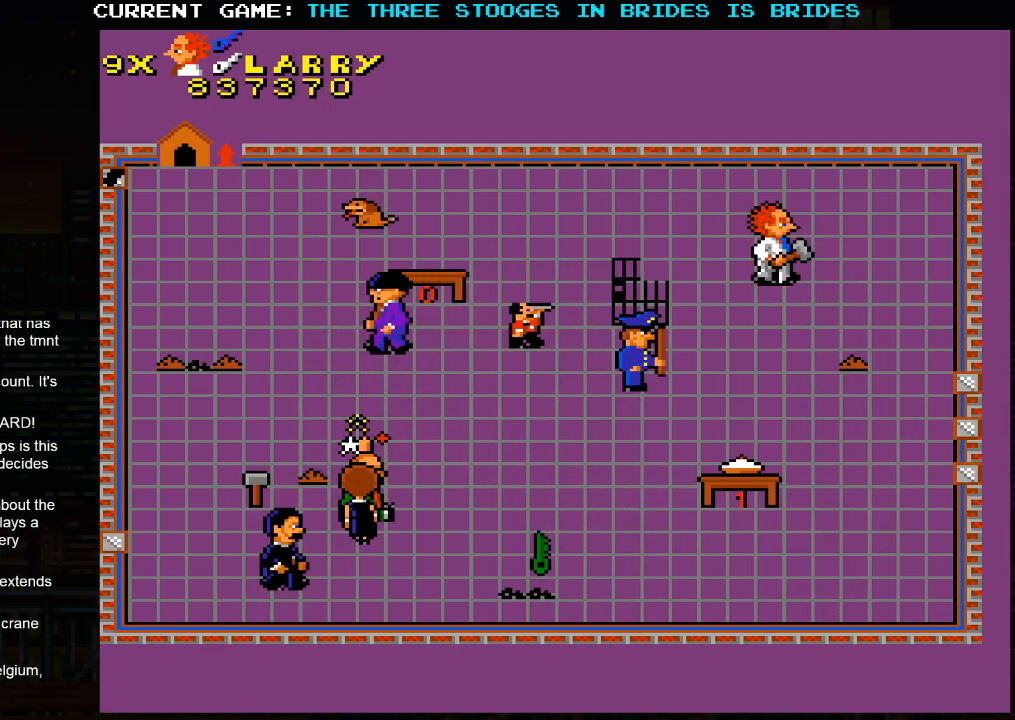
{"dt_ms": 500, "buttons": [], "left_stick": "down-right", "events": []}
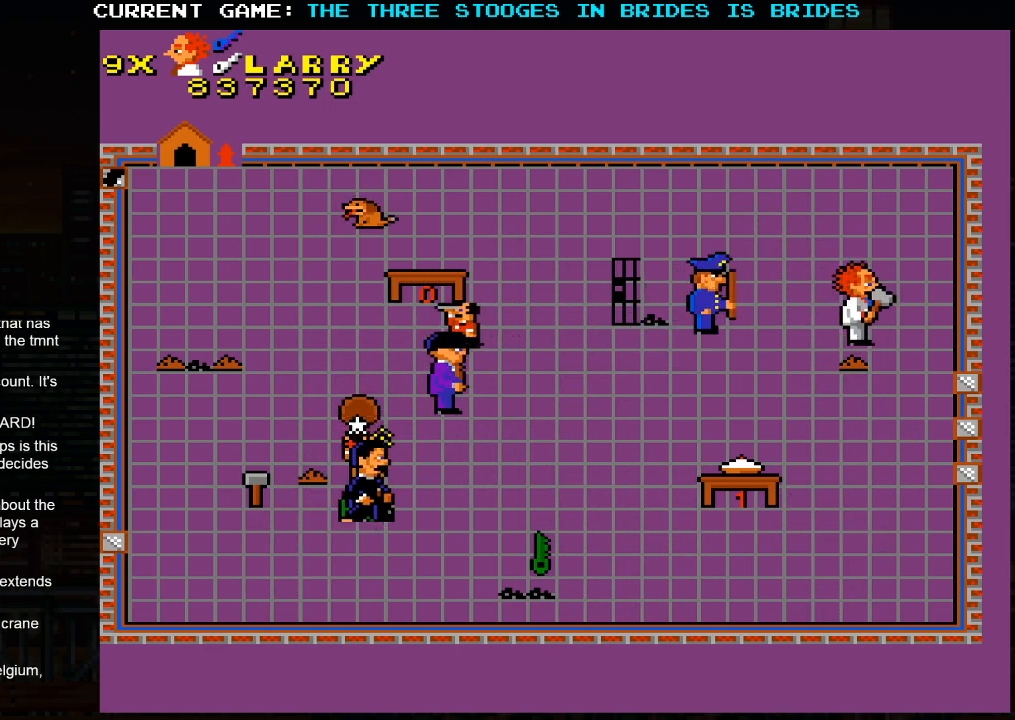
{"dt_ms": 500, "buttons": [], "left_stick": "down-left", "events": [[267, "left_stick", "down-left"]]}
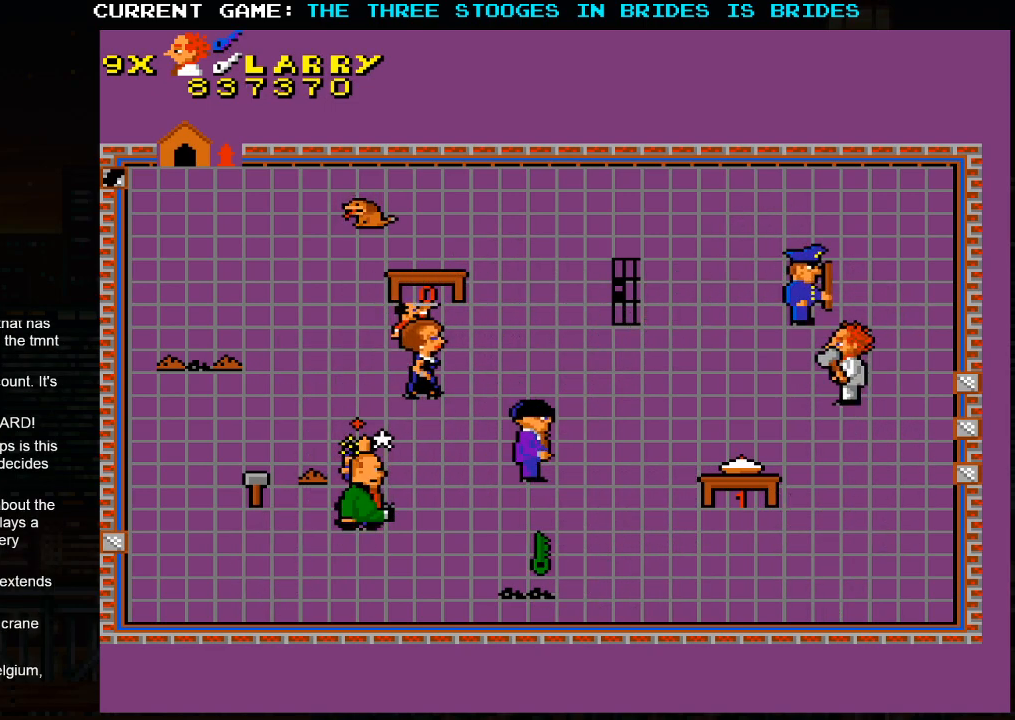
{"dt_ms": 500, "buttons": [], "left_stick": "up-left", "events": [[350, "left_stick", "up-left"]]}
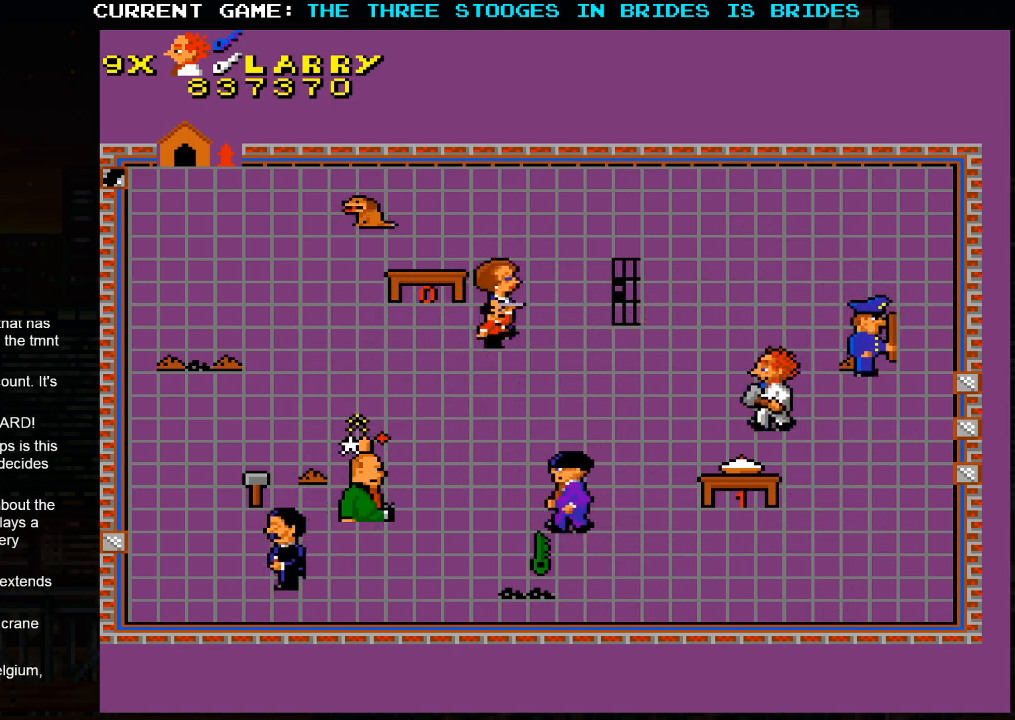
{"dt_ms": 500, "buttons": [], "left_stick": "up-left", "events": []}
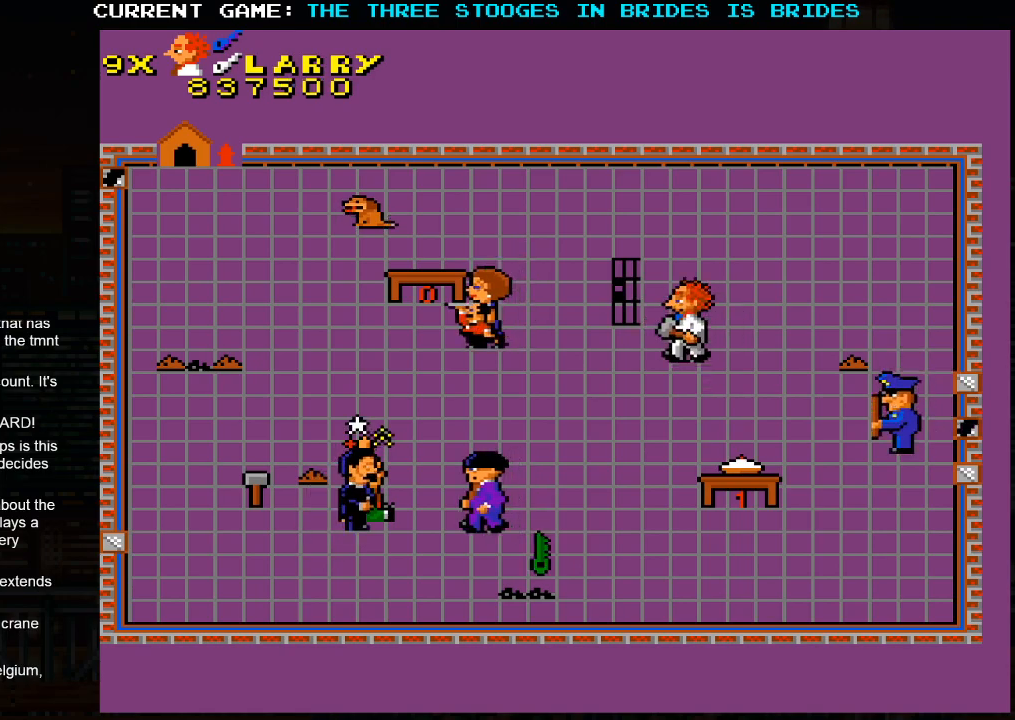
{"dt_ms": 500, "buttons": [], "left_stick": "left", "events": [[200, "left_stick", "left"]]}
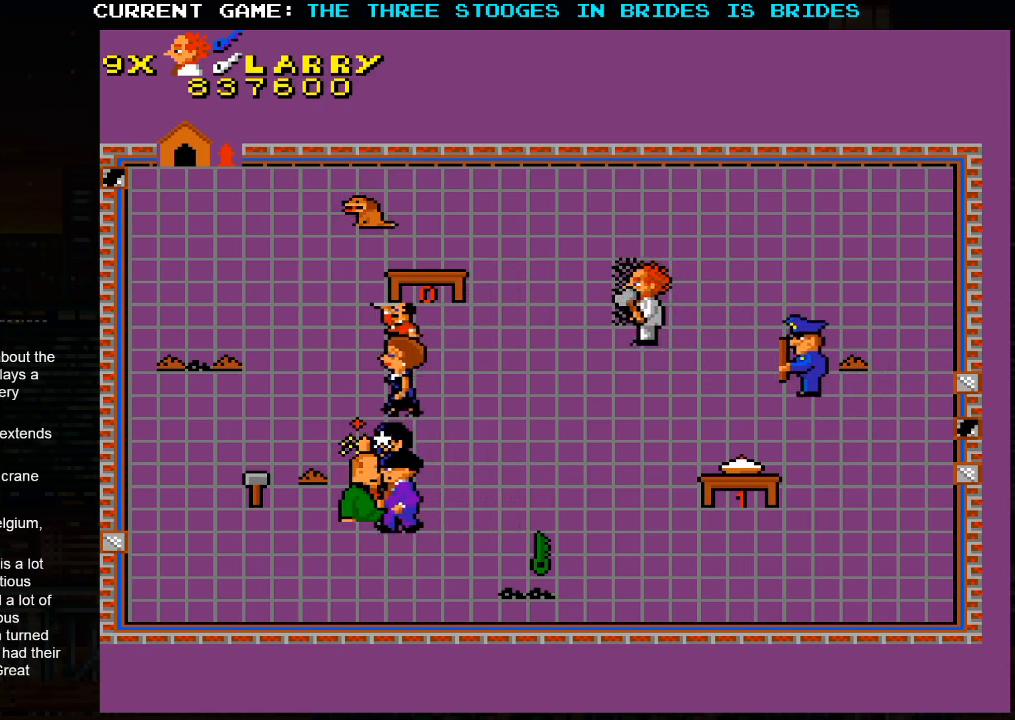
{"dt_ms": 500, "buttons": [], "left_stick": "down", "events": [[17, "left_stick", "up-left"], [267, "left_stick", "down-left"], [417, "left_stick", "down"]]}
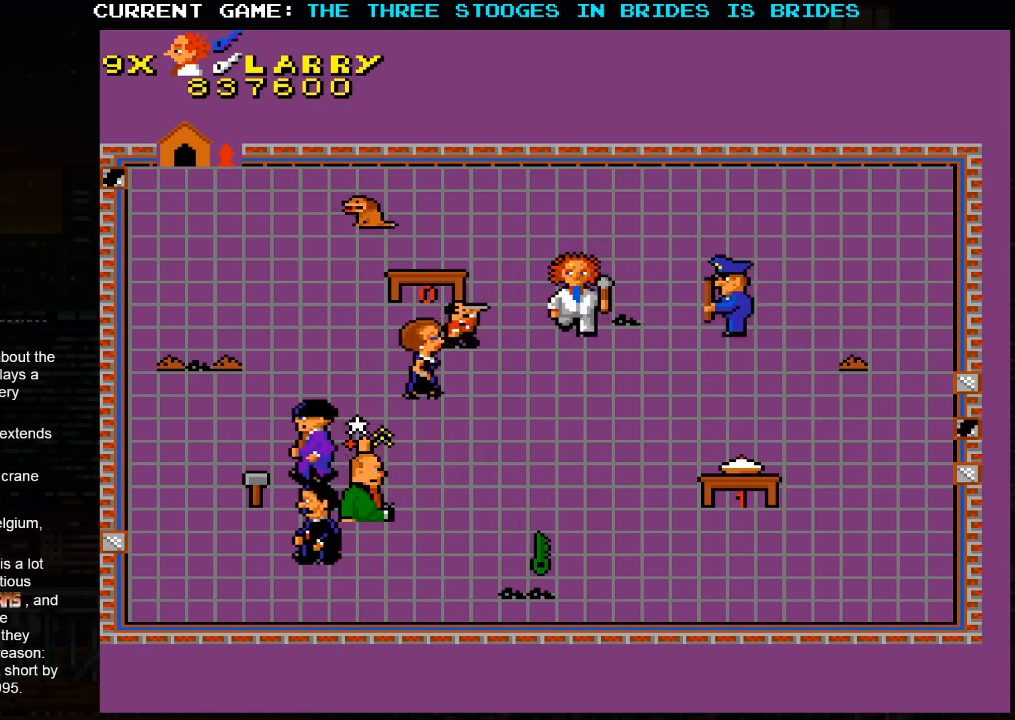
{"dt_ms": 500, "buttons": [], "left_stick": "down", "events": [[233, "left_stick", "down-right"], [417, "left_stick", "down"]]}
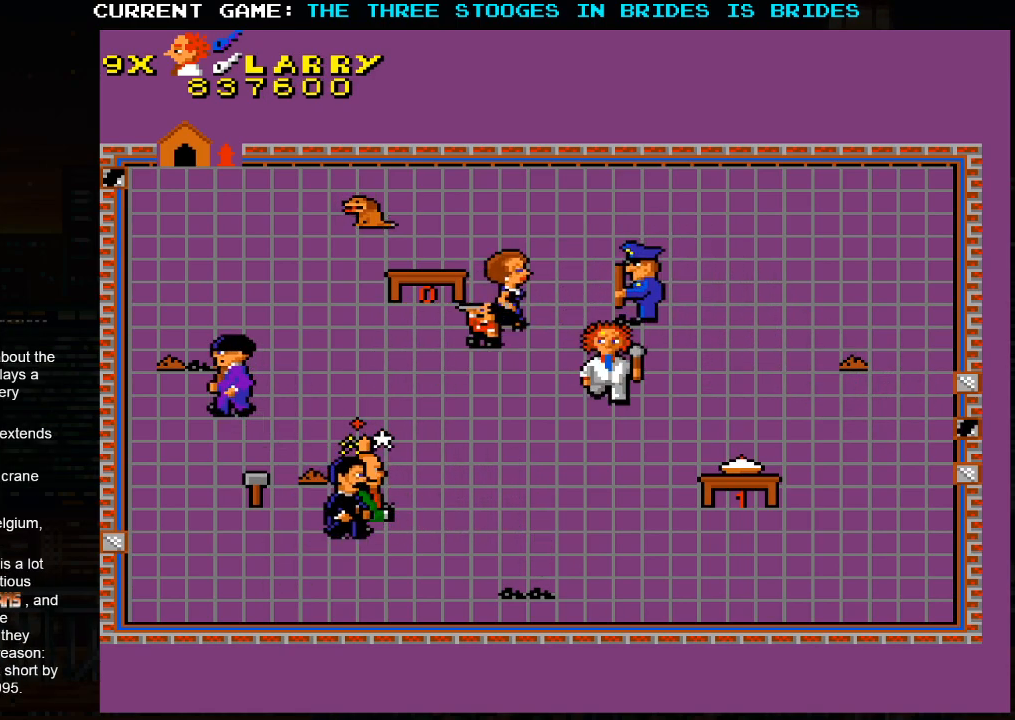
{"dt_ms": 500, "buttons": [], "left_stick": "down", "events": []}
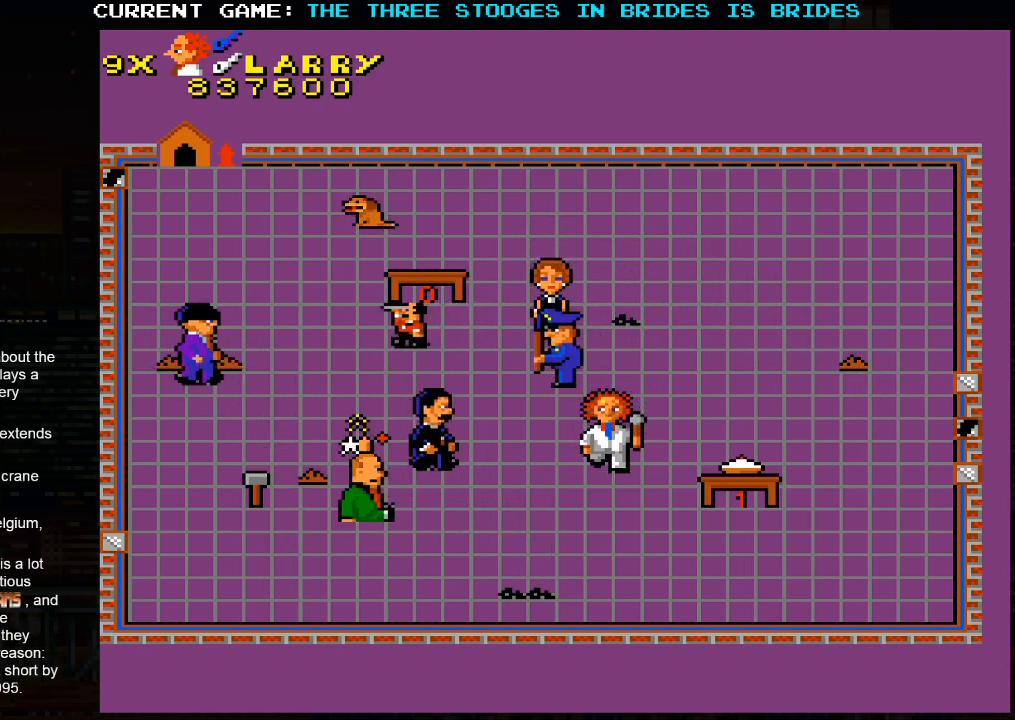
{"dt_ms": 500, "buttons": [], "left_stick": "down-left", "events": [[283, "left_stick", "down-left"]]}